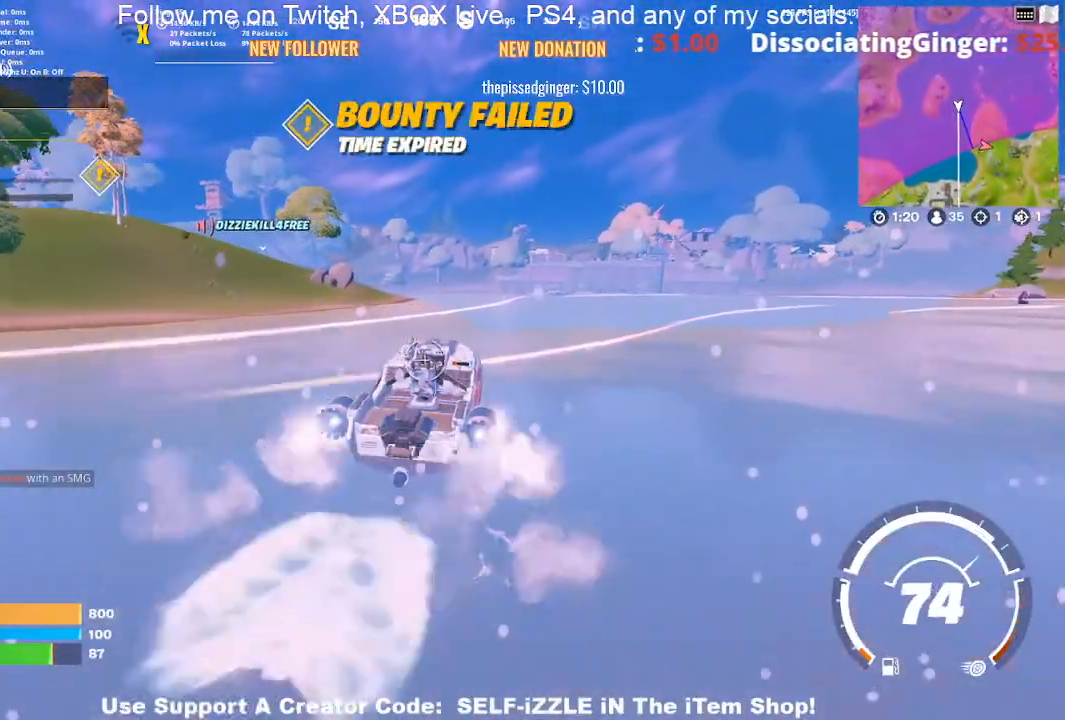
Gameplay with a controller (PlayStation layout); each line is a JSON object with the inputs held at the frame after it. "events" lists button and stick changes between this image and that frame as [ms after this image, input, new state], when the widget could be followed in between.
{"buttons": [], "left_stick": "up", "right_stick": "center", "events": []}
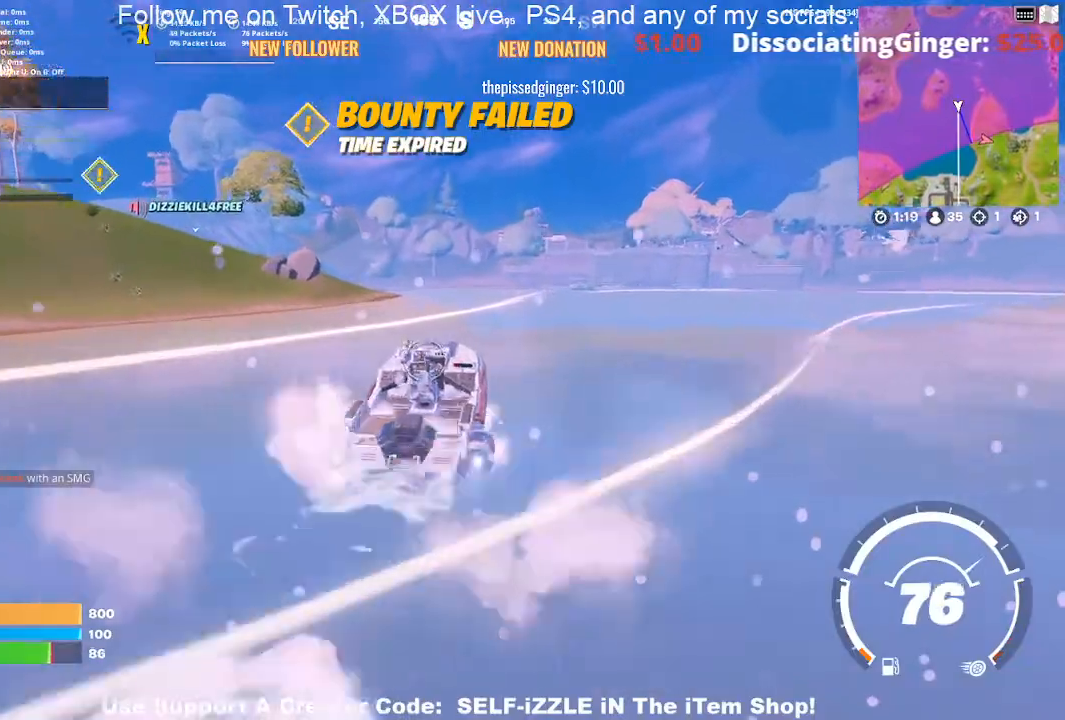
{"buttons": [], "left_stick": "up", "right_stick": "center", "events": [[100, "left_stick", "up-right"], [400, "left_stick", "up"]]}
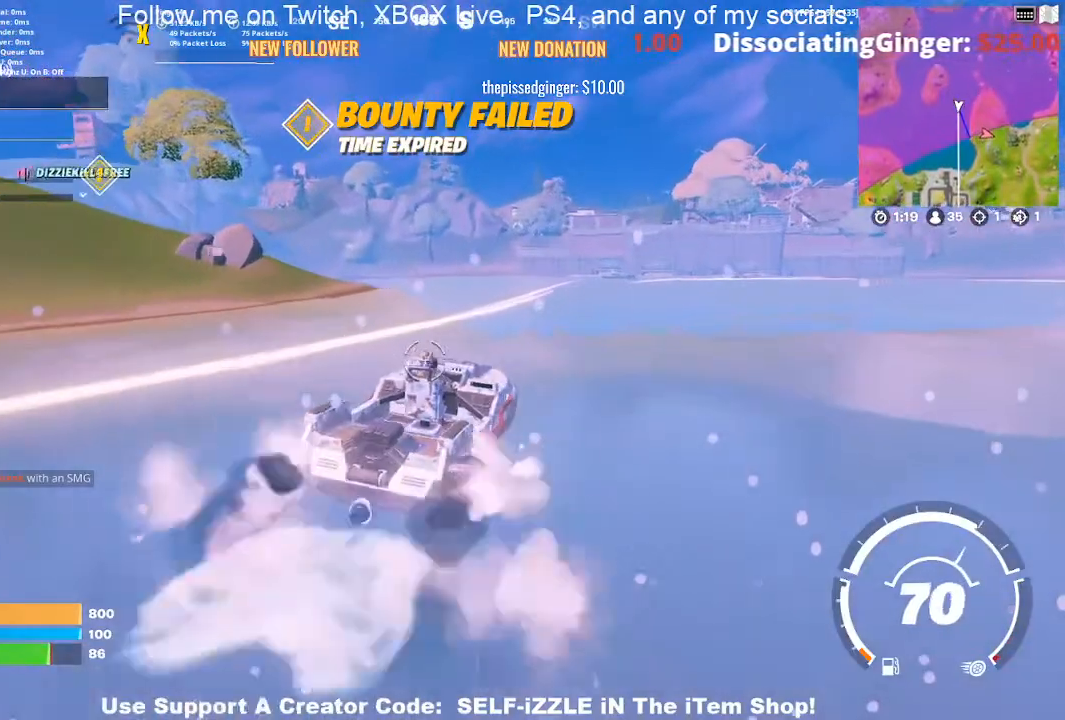
{"buttons": [], "left_stick": "up", "right_stick": "center", "events": []}
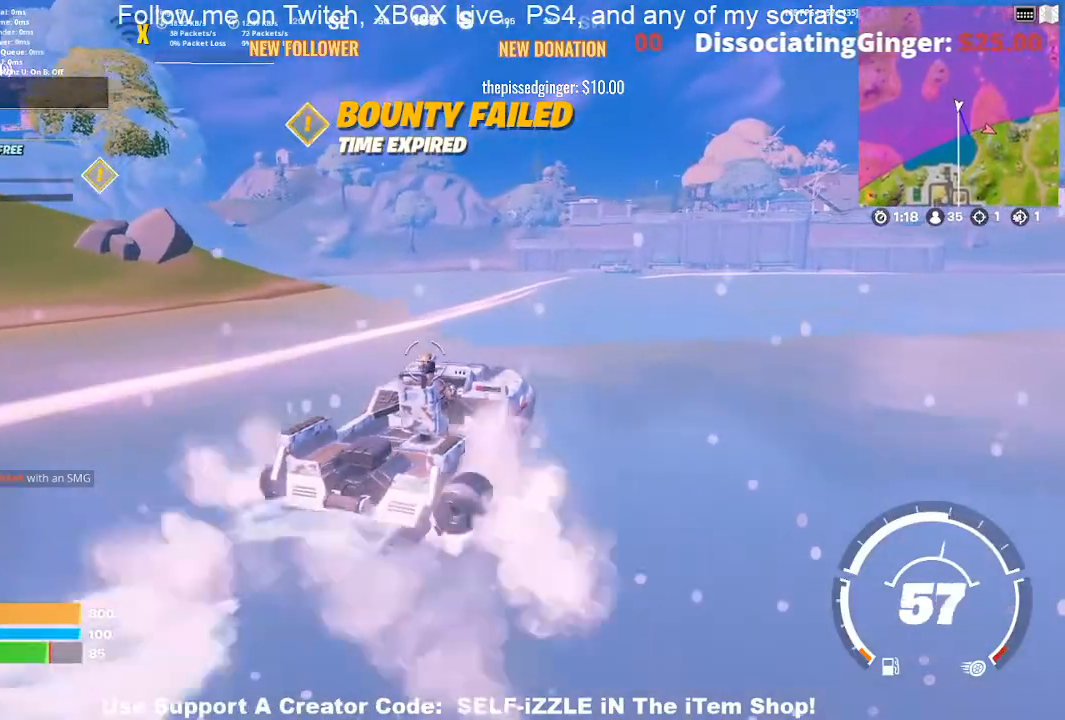
{"buttons": [], "left_stick": "up", "right_stick": "center", "events": []}
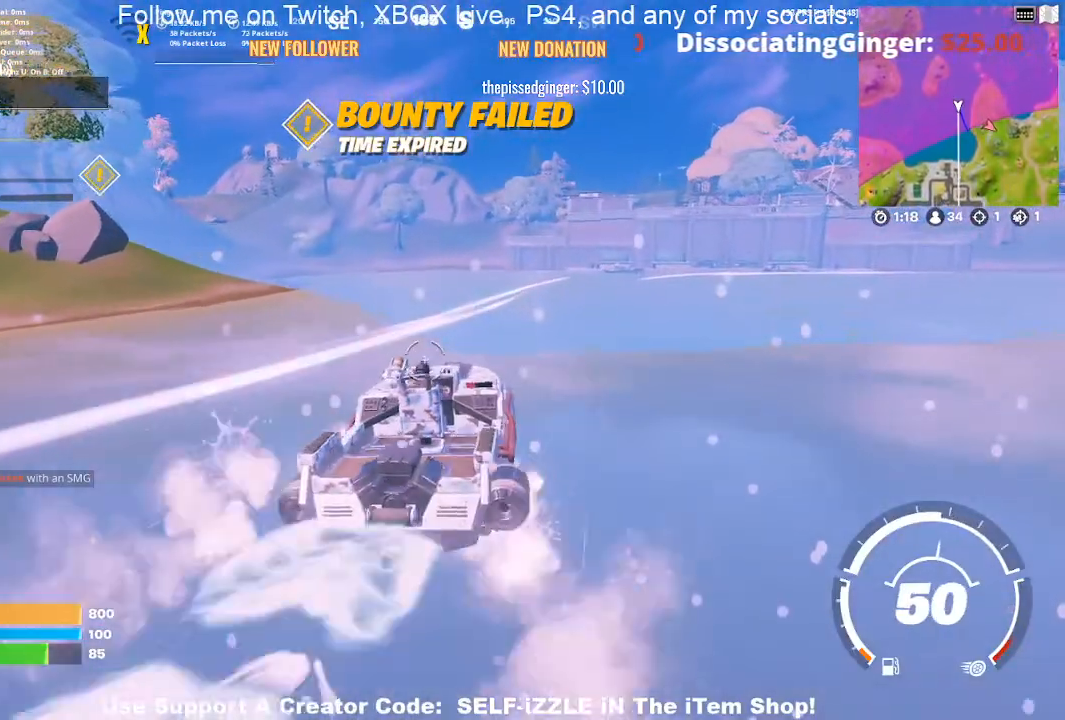
{"buttons": [], "left_stick": "up", "right_stick": "center", "events": []}
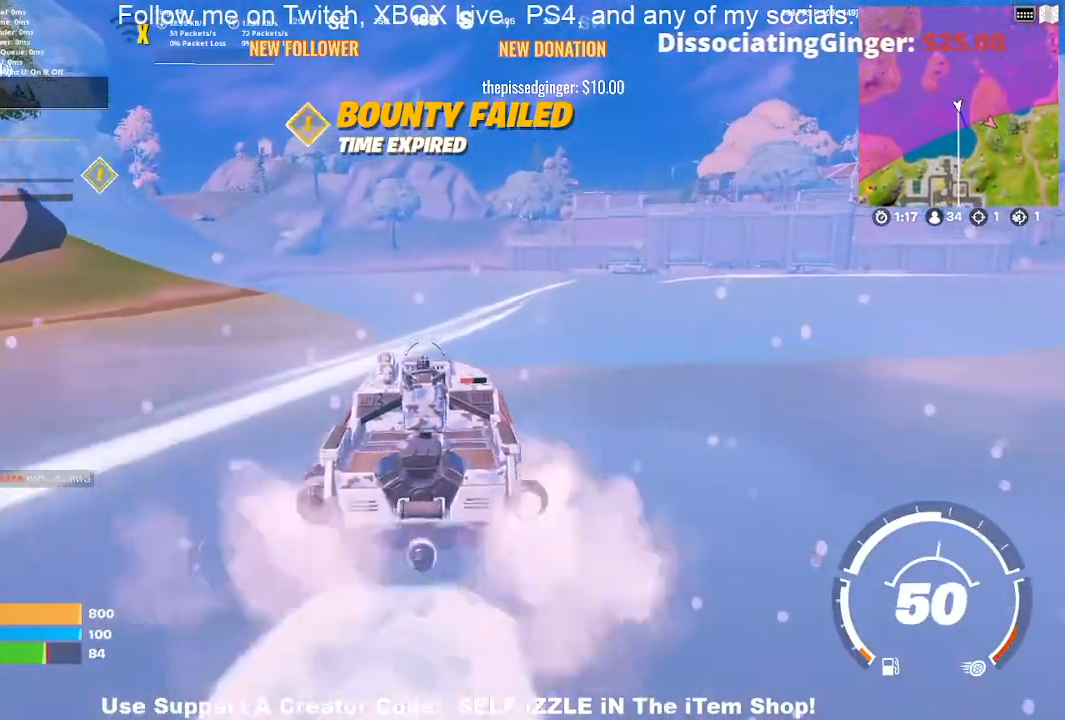
{"buttons": [], "left_stick": "up", "right_stick": "center", "events": []}
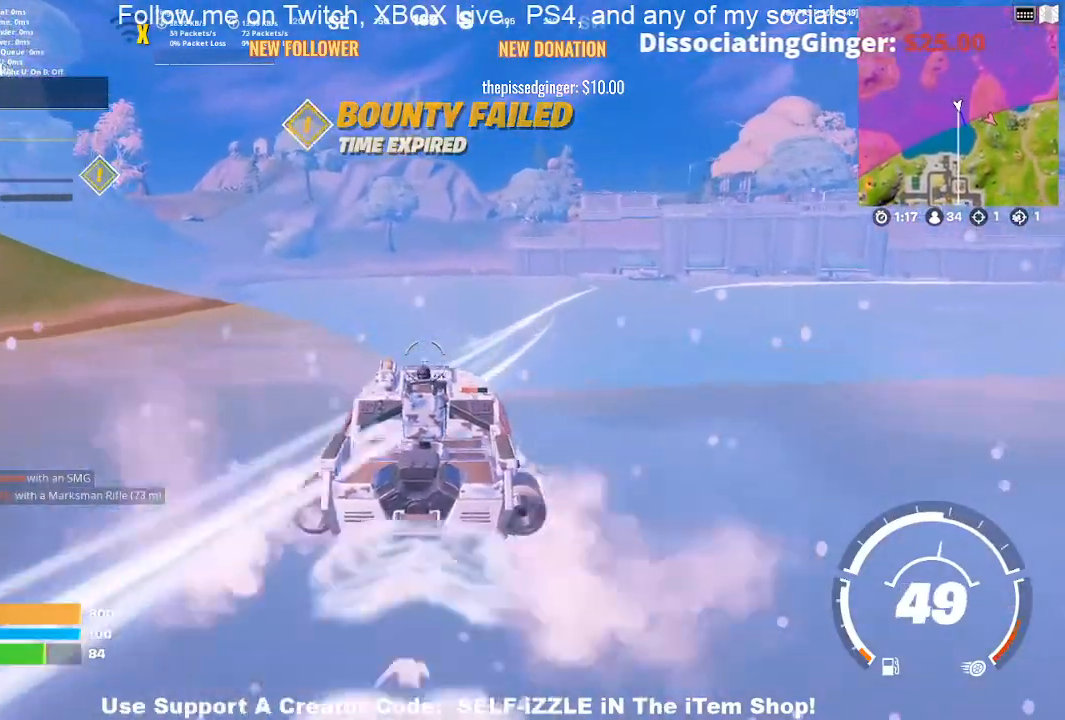
{"buttons": [], "left_stick": "up", "right_stick": "center", "events": []}
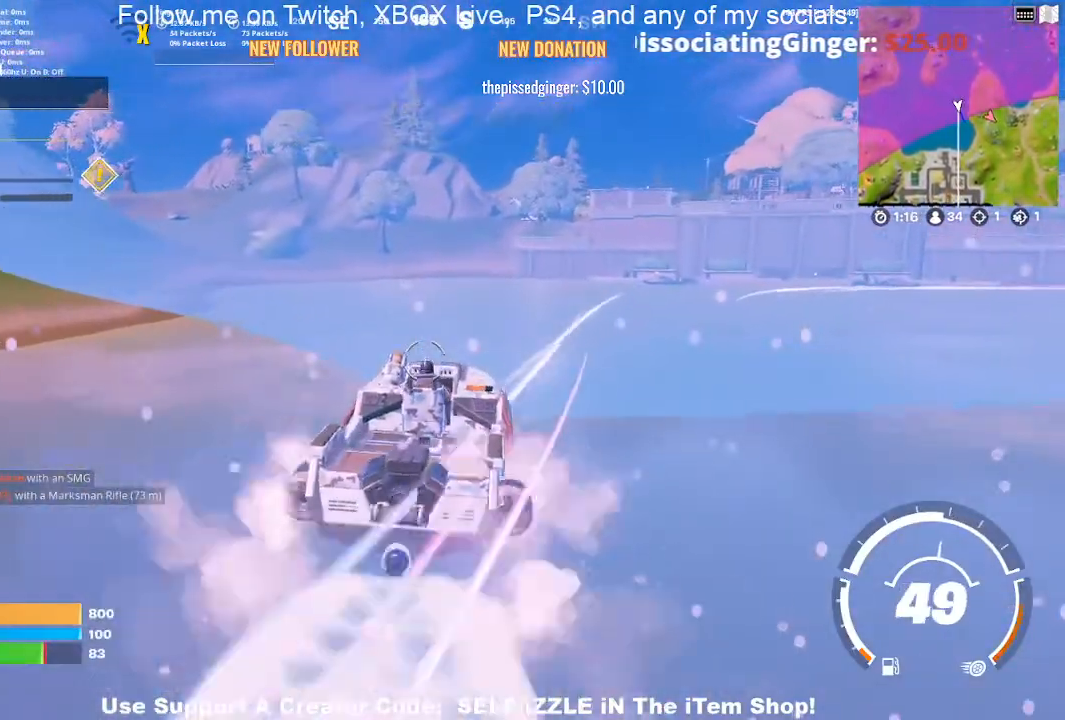
{"buttons": [], "left_stick": "up", "right_stick": "center", "events": []}
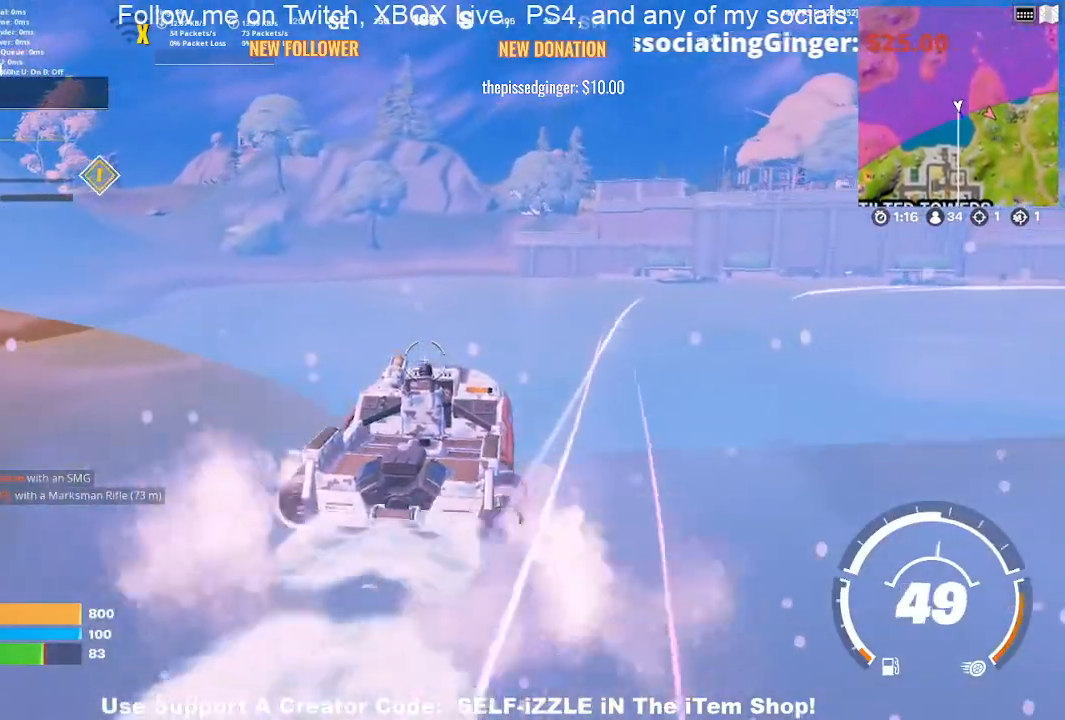
{"buttons": [], "left_stick": "up", "right_stick": "center", "events": []}
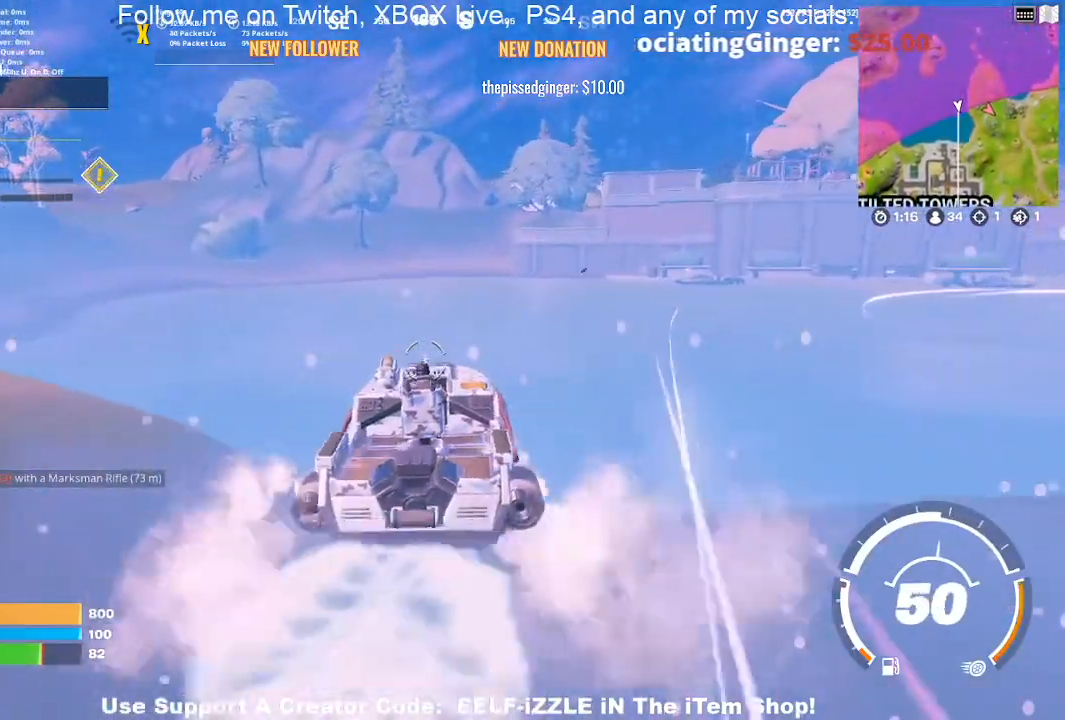
{"buttons": [], "left_stick": "up", "right_stick": "center", "events": []}
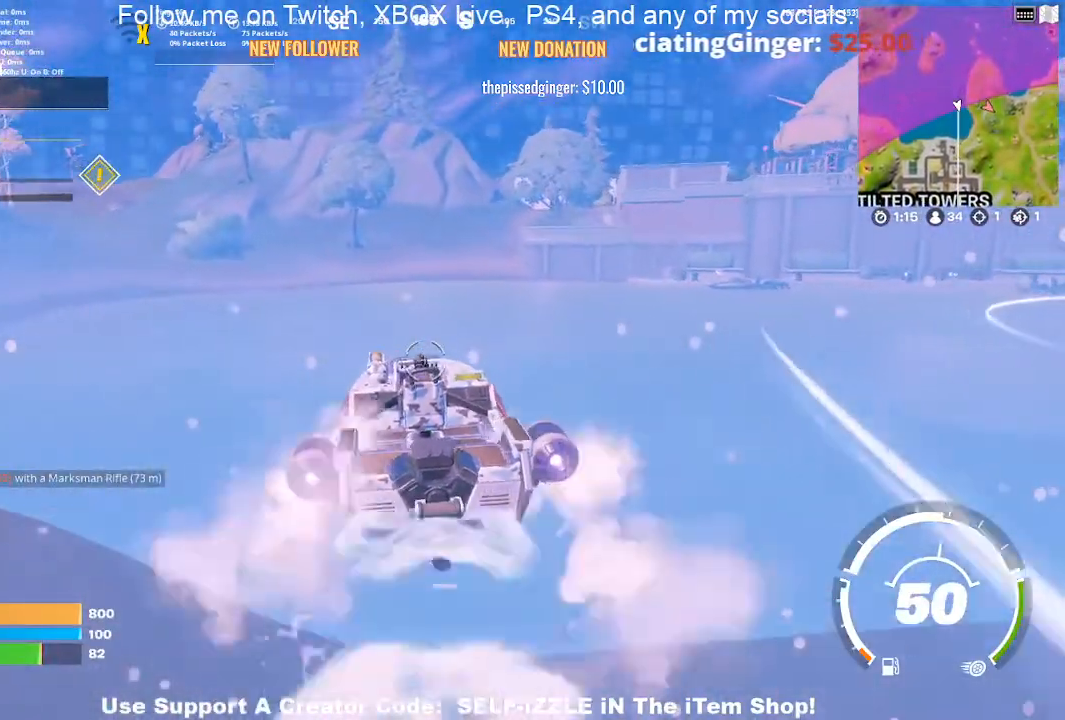
{"buttons": [], "left_stick": "up", "right_stick": "center", "events": []}
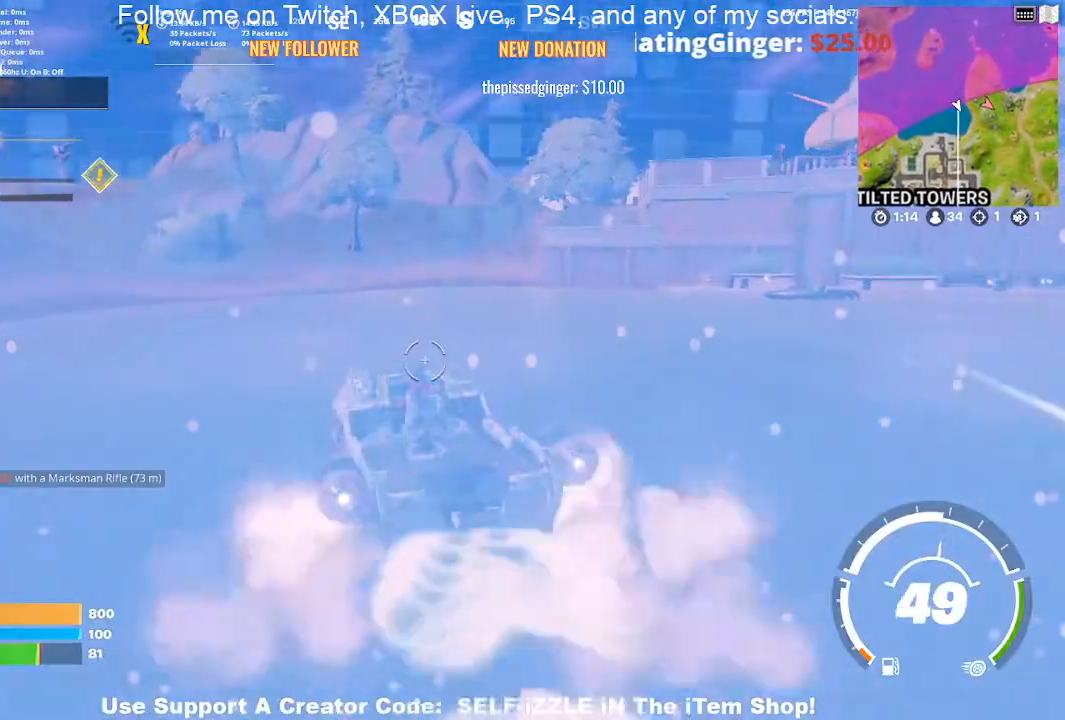
{"buttons": [], "left_stick": "up", "right_stick": "center", "events": []}
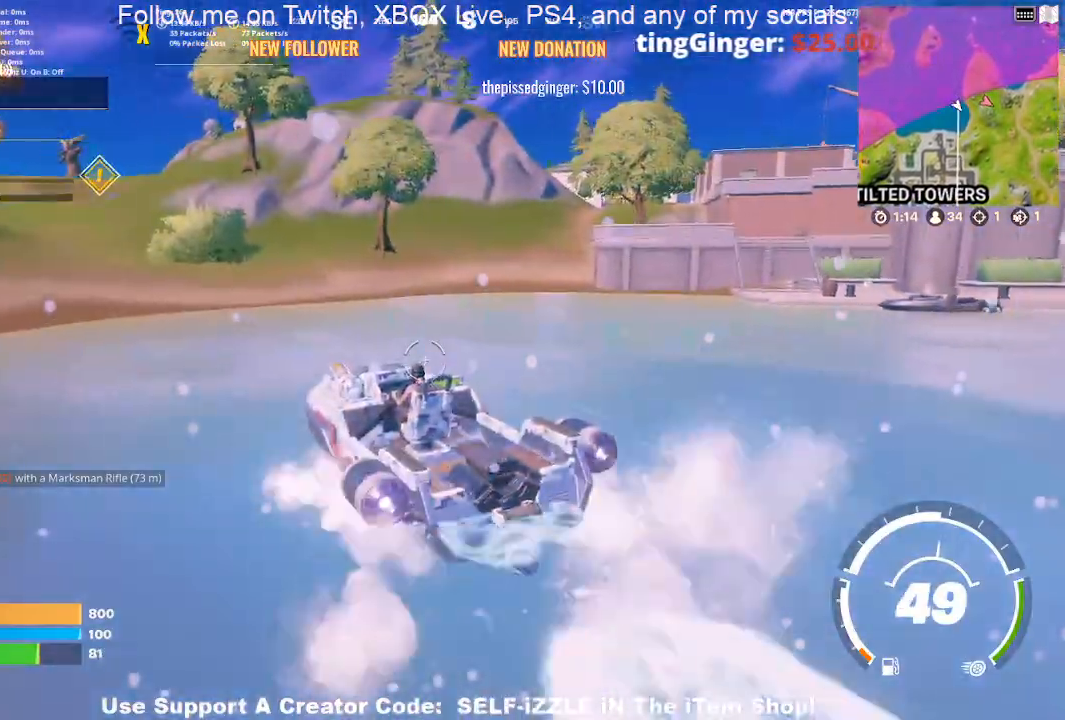
{"buttons": [], "left_stick": "up", "right_stick": "center", "events": [[33, "right_stick", "left"], [133, "right_stick", "center"]]}
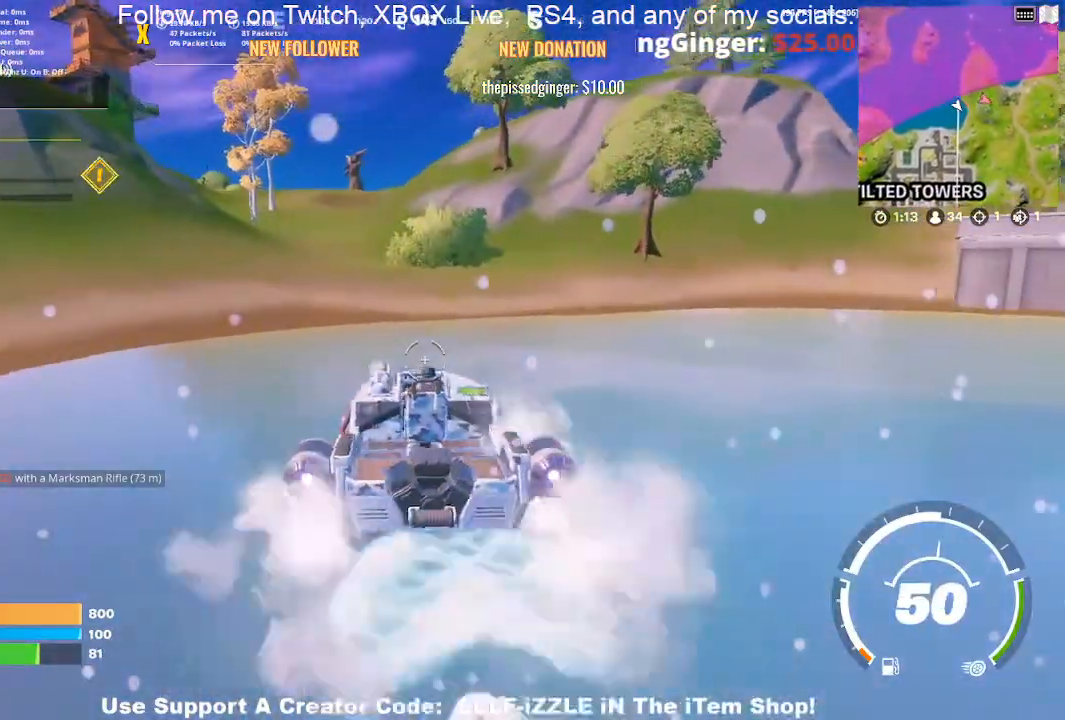
{"buttons": [], "left_stick": "up", "right_stick": "center", "events": []}
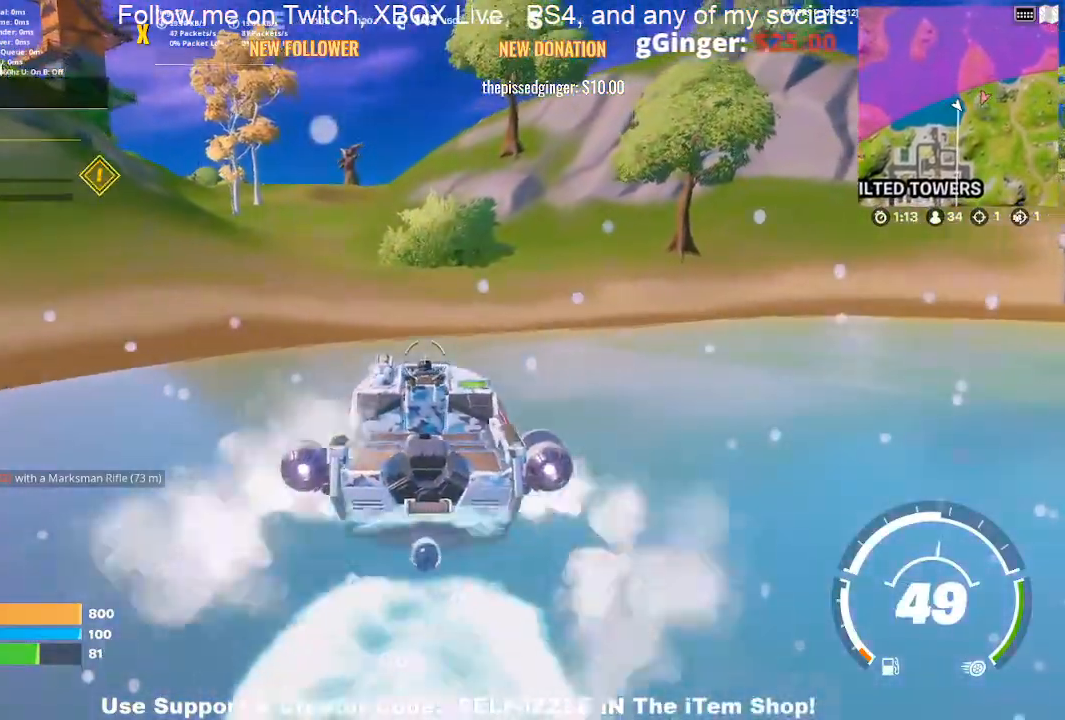
{"buttons": [], "left_stick": "up", "right_stick": "center", "events": []}
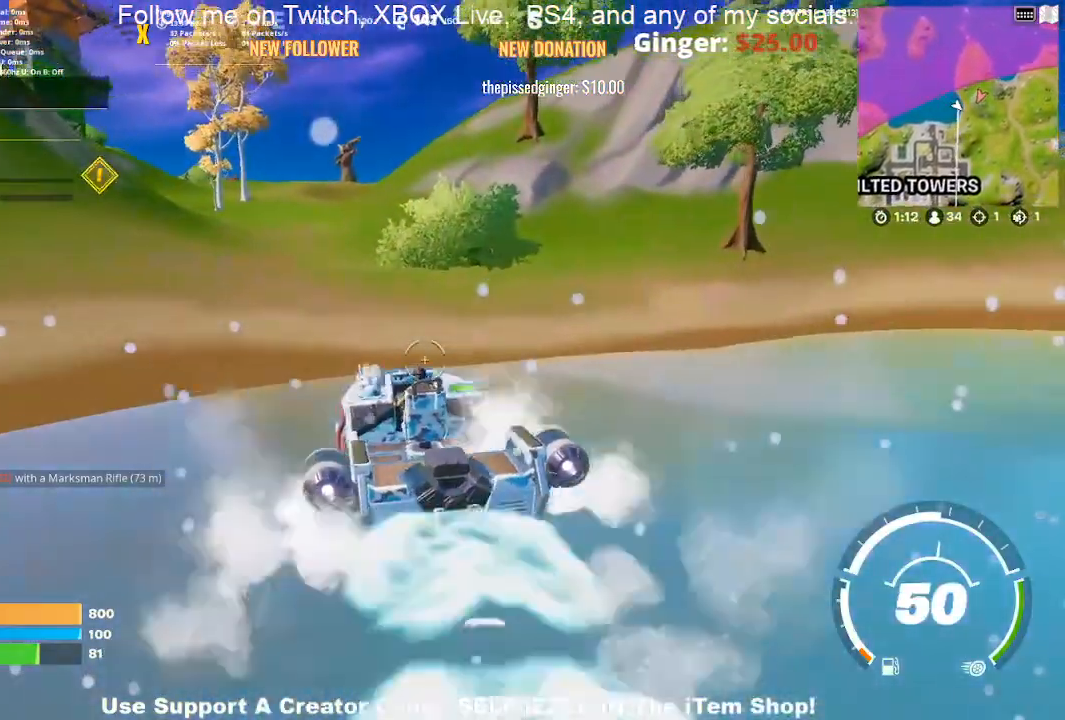
{"buttons": [], "left_stick": "up", "right_stick": "center", "events": [[133, "CIRCLE", "down"], [367, "CIRCLE", "up"]]}
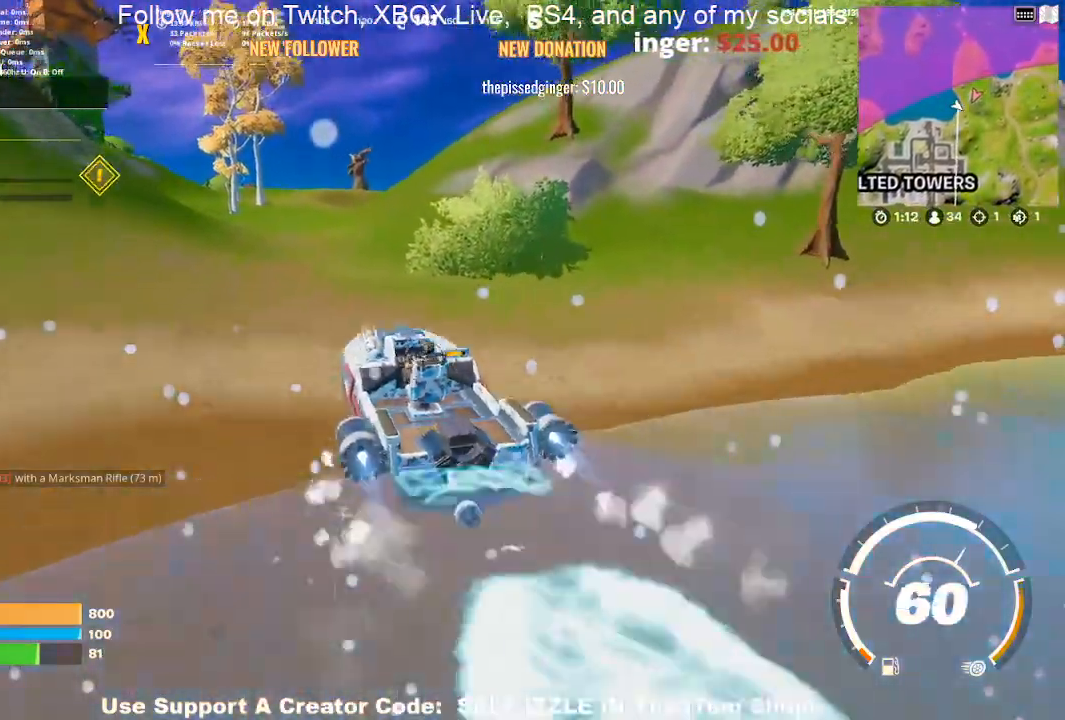
{"buttons": [], "left_stick": "up", "right_stick": "center", "events": []}
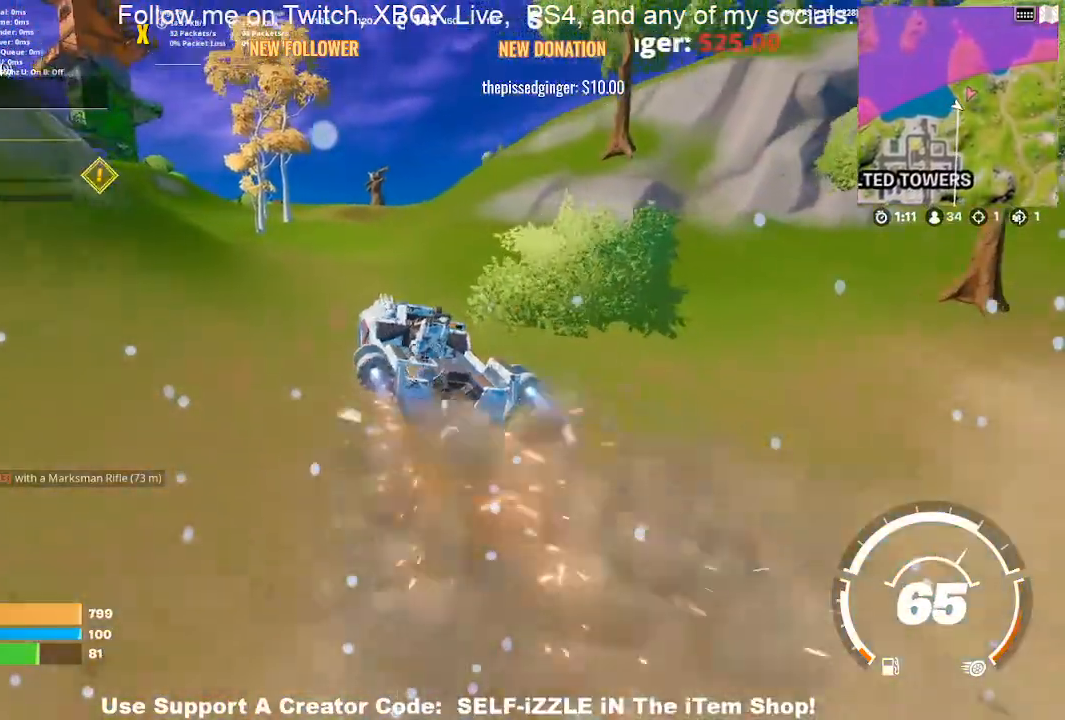
{"buttons": [], "left_stick": "up", "right_stick": "center", "events": []}
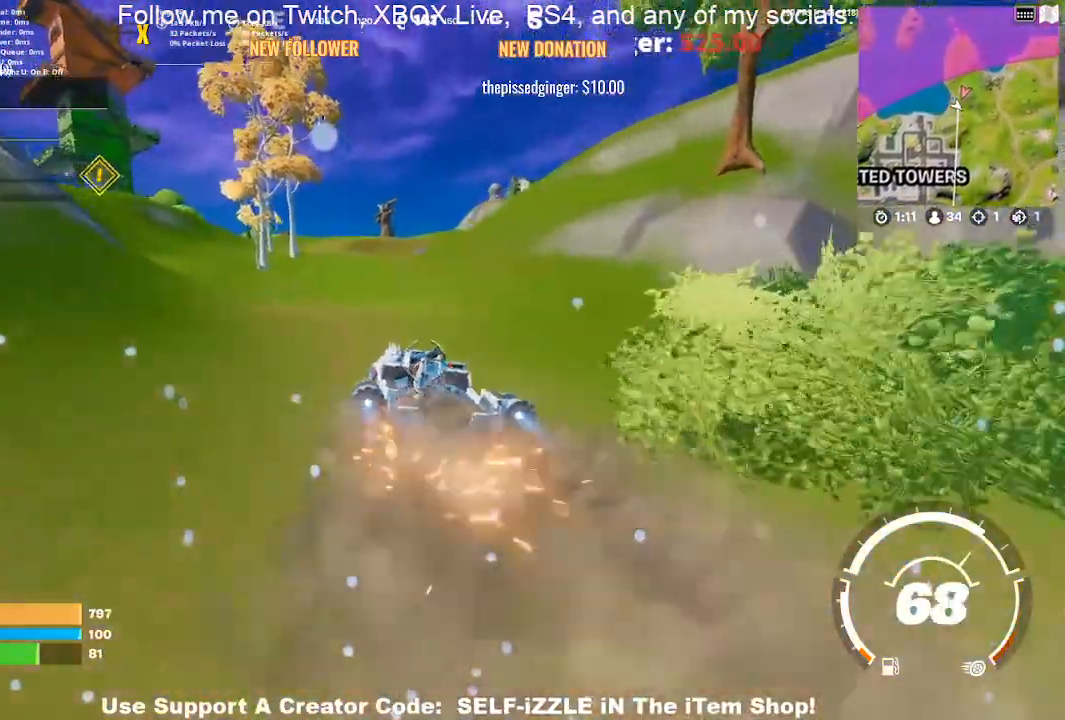
{"buttons": [], "left_stick": "up", "right_stick": "center", "events": []}
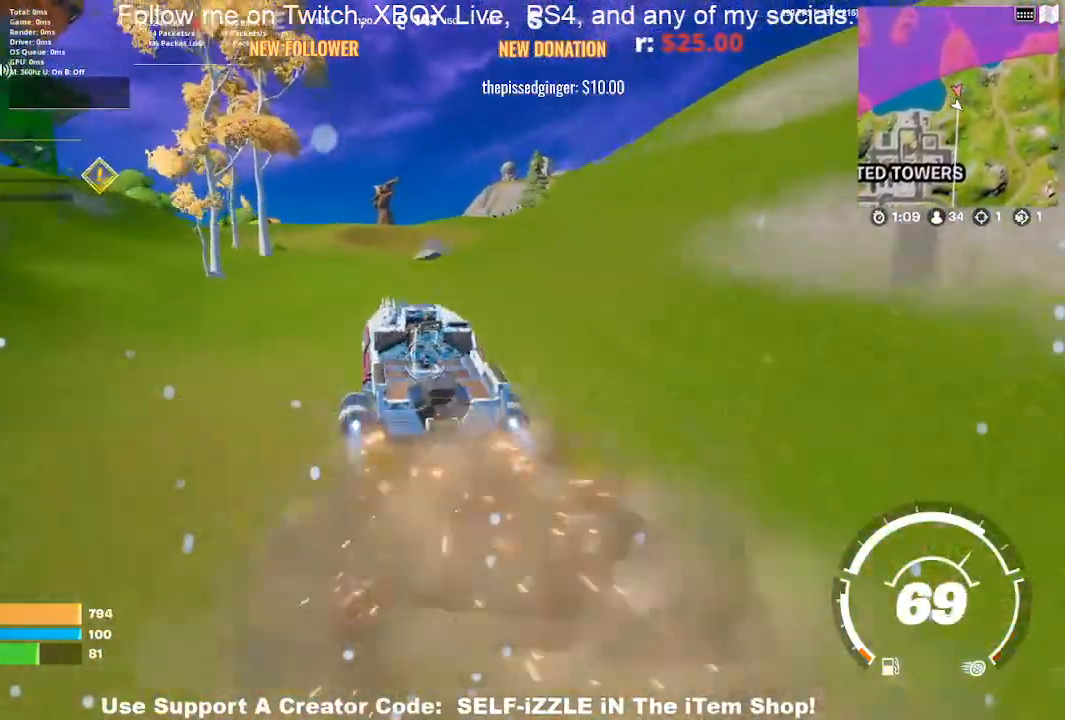
{"buttons": [], "left_stick": "up", "right_stick": "center", "events": []}
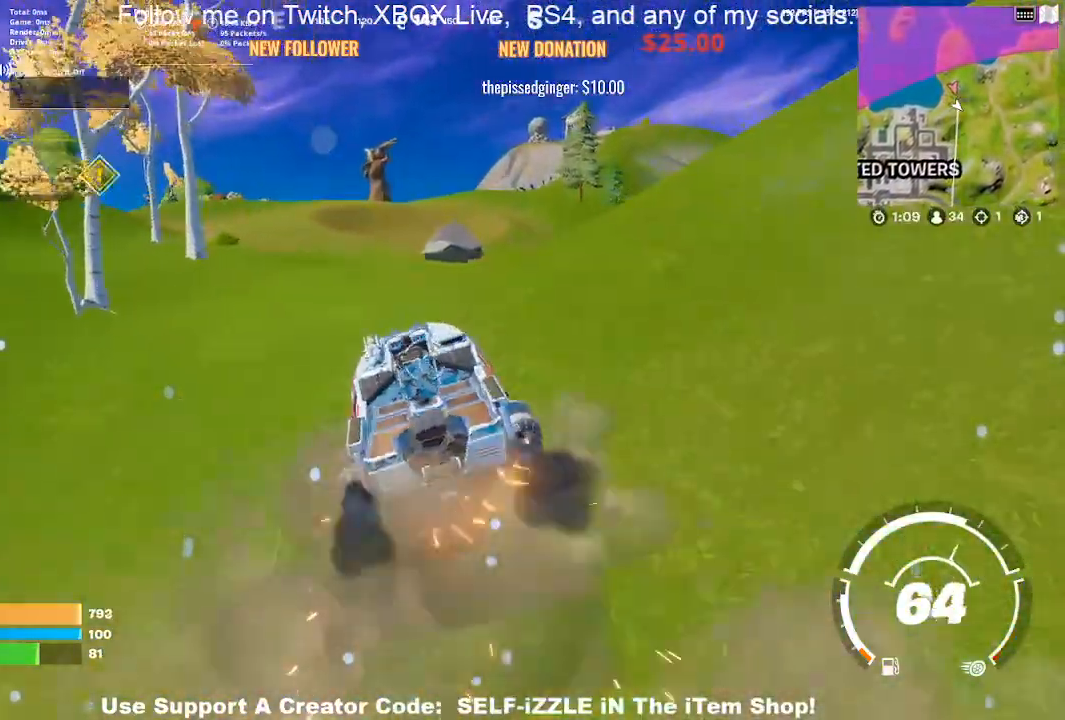
{"buttons": [], "left_stick": "up", "right_stick": "center", "events": []}
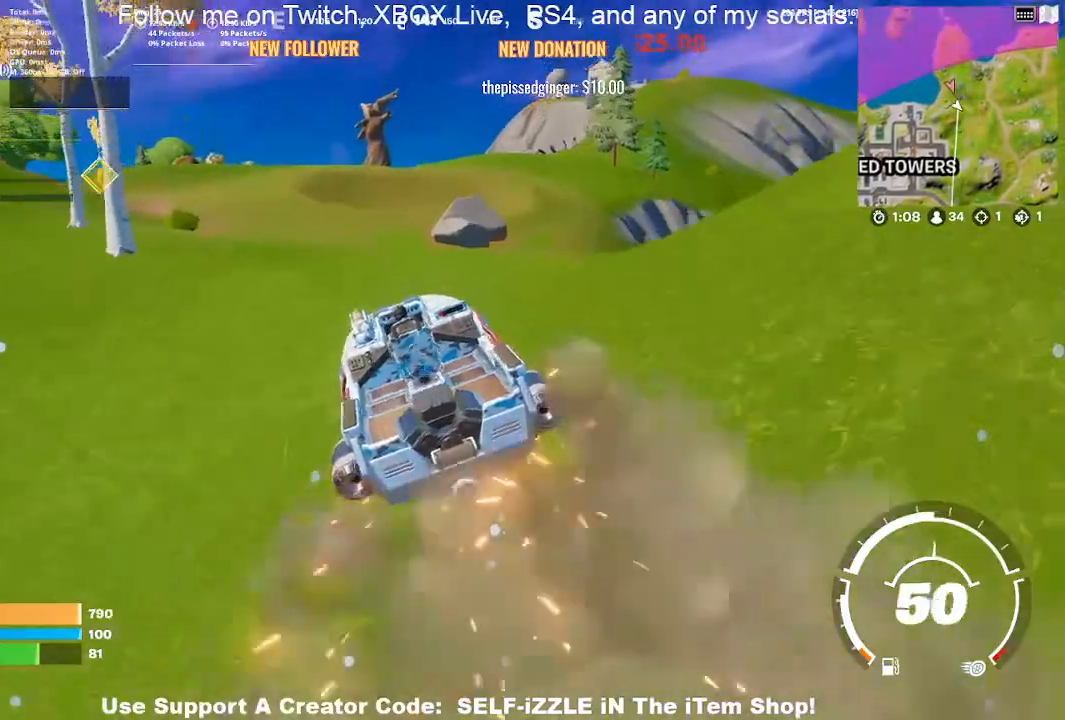
{"buttons": [], "left_stick": "up", "right_stick": "center", "events": []}
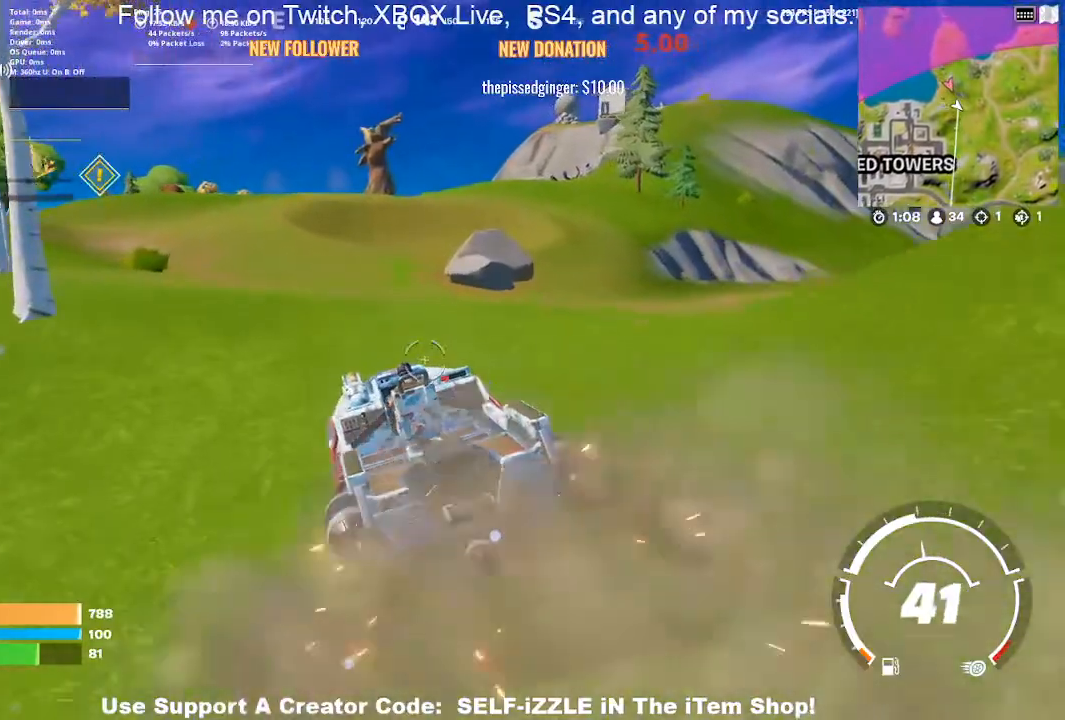
{"buttons": [], "left_stick": "up", "right_stick": "center", "events": []}
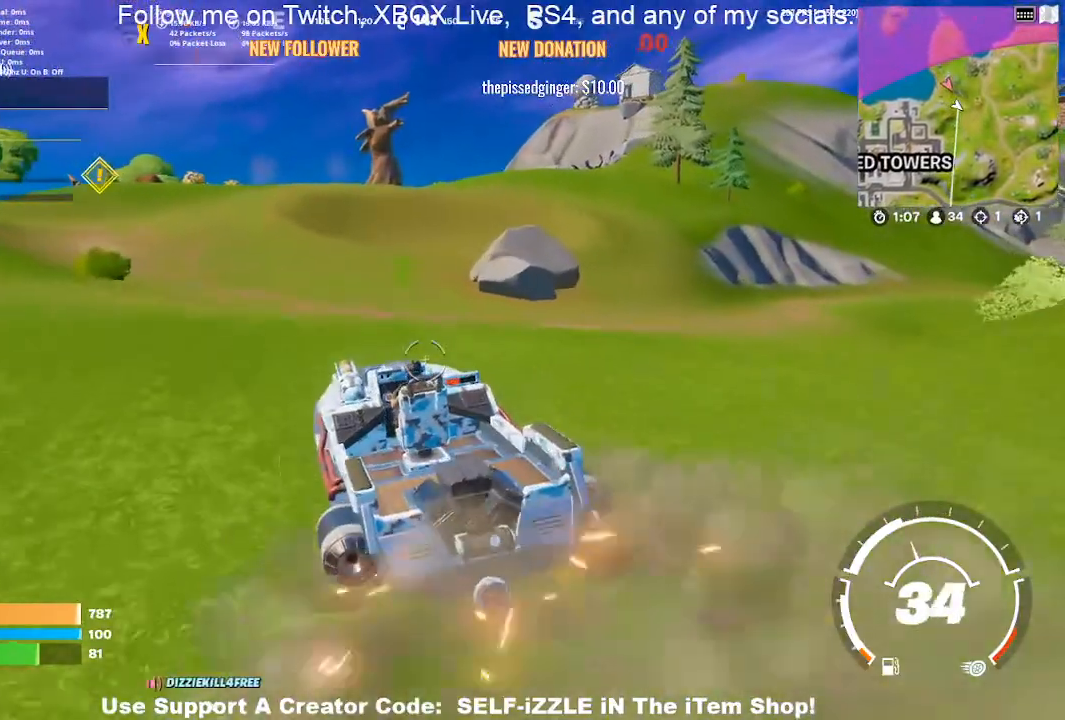
{"buttons": [], "left_stick": "up", "right_stick": "center", "events": []}
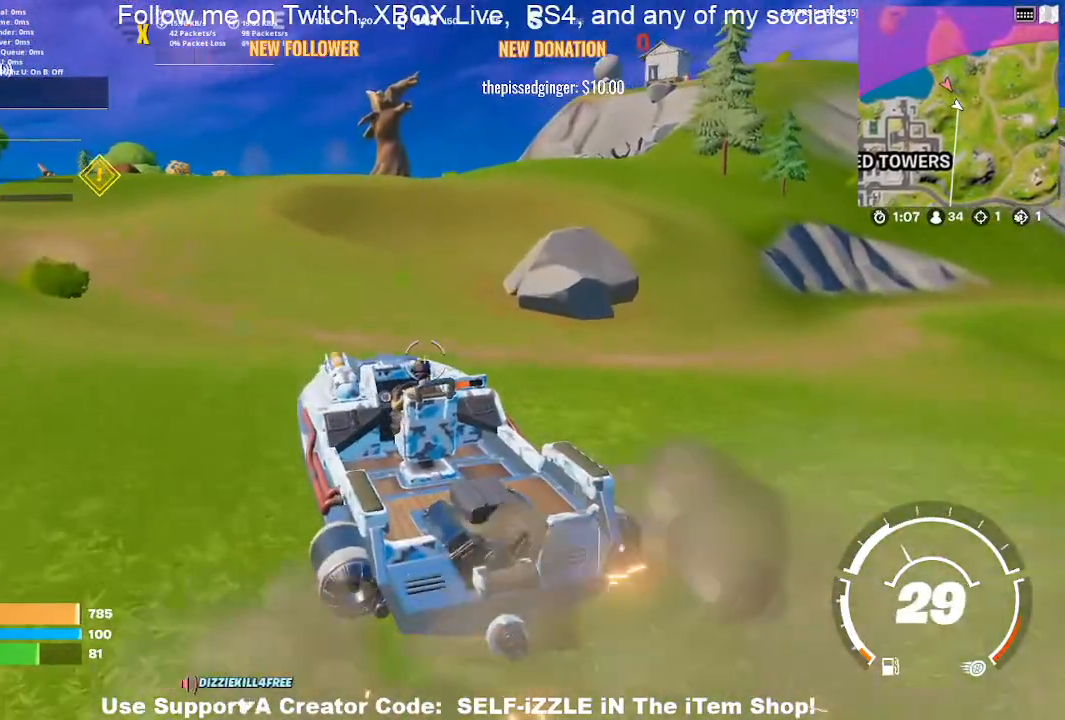
{"buttons": [], "left_stick": "up", "right_stick": "center", "events": []}
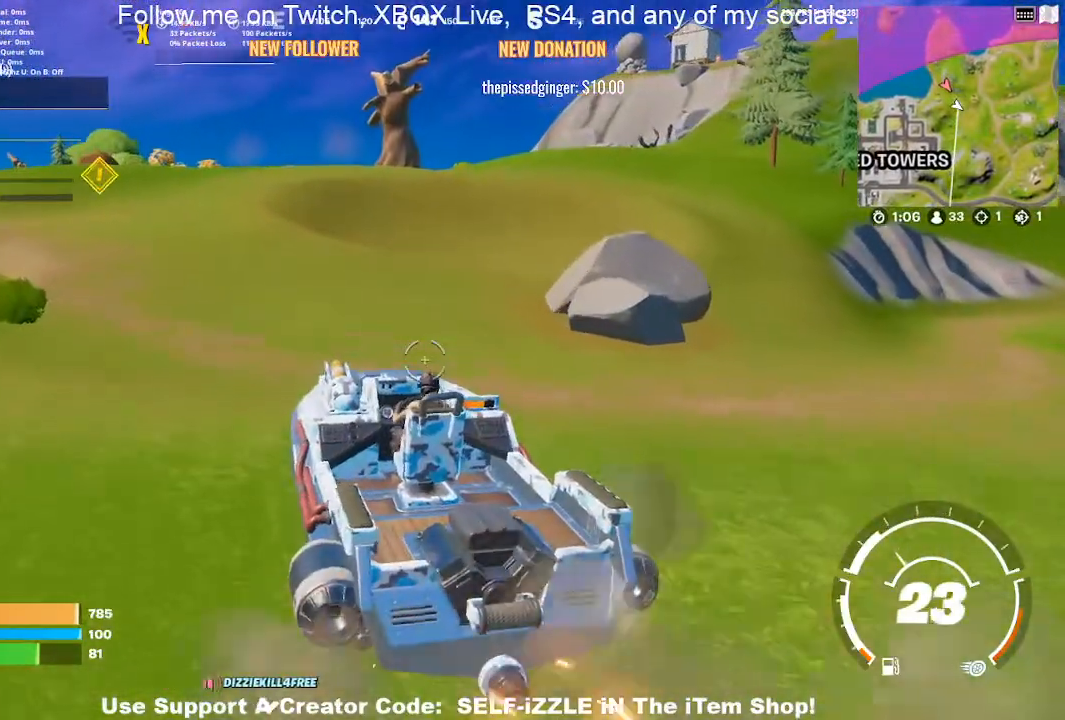
{"buttons": [], "left_stick": "up", "right_stick": "center", "events": []}